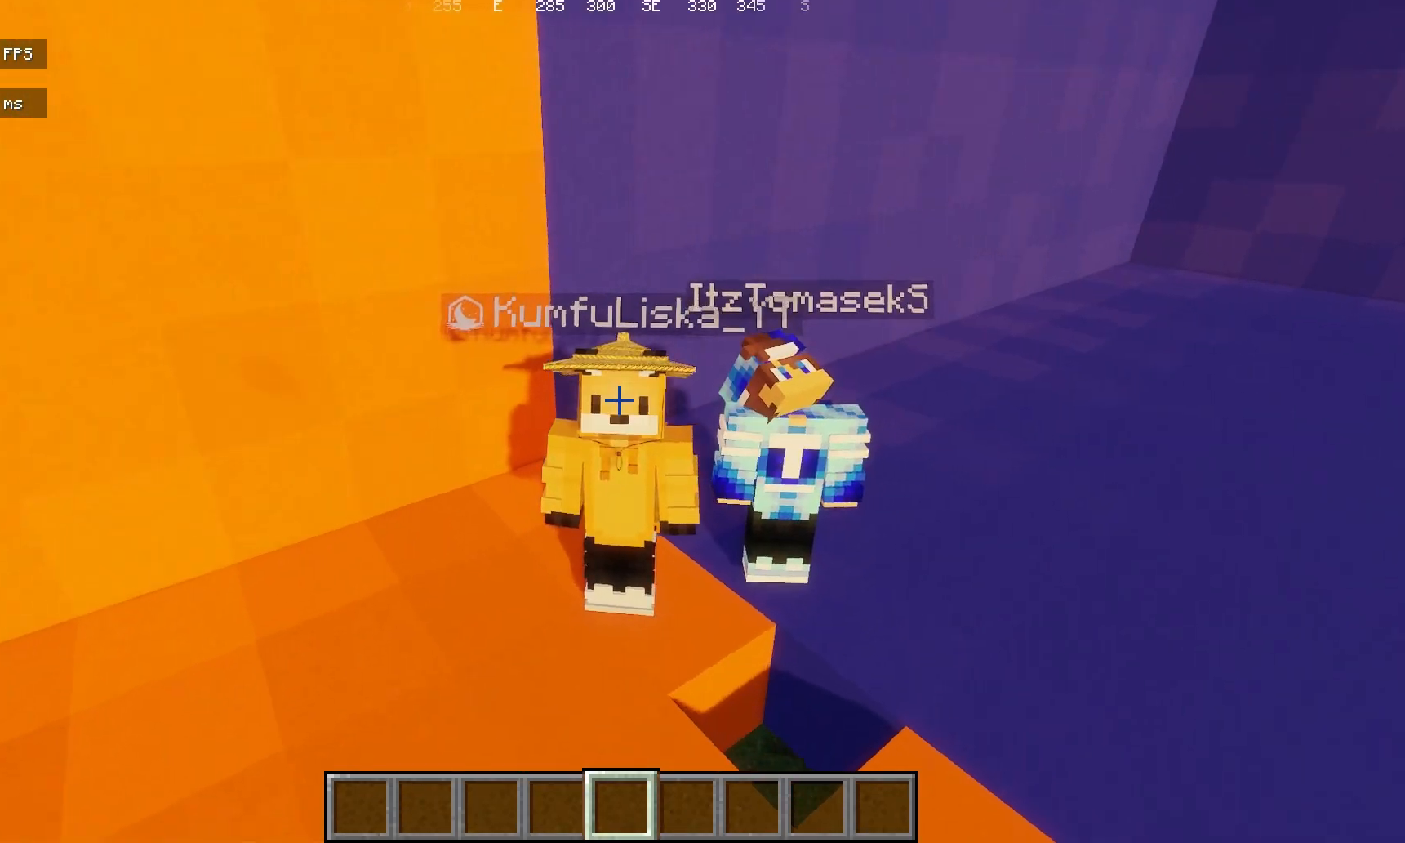
Gameplay with keyboard and mouse; each line is a JSON object with the keys and mouse buttons held at the frame after it. "events" lists presses ("down") and releases ("up") of "a", "d", "s", "space", "w", "mouse_left" and "mouse_right" between this image and that frame as [ms after this image, input, new state], when the widget could be followed in between. "mouse_left", "mouse_right" = the "left", "right" buttons of the "mouse" list. No other keys are recorded. Fast repeated clicks can show as one long hold. Mouse movement is not recorded.
{"keys": [], "mouse": [], "events": []}
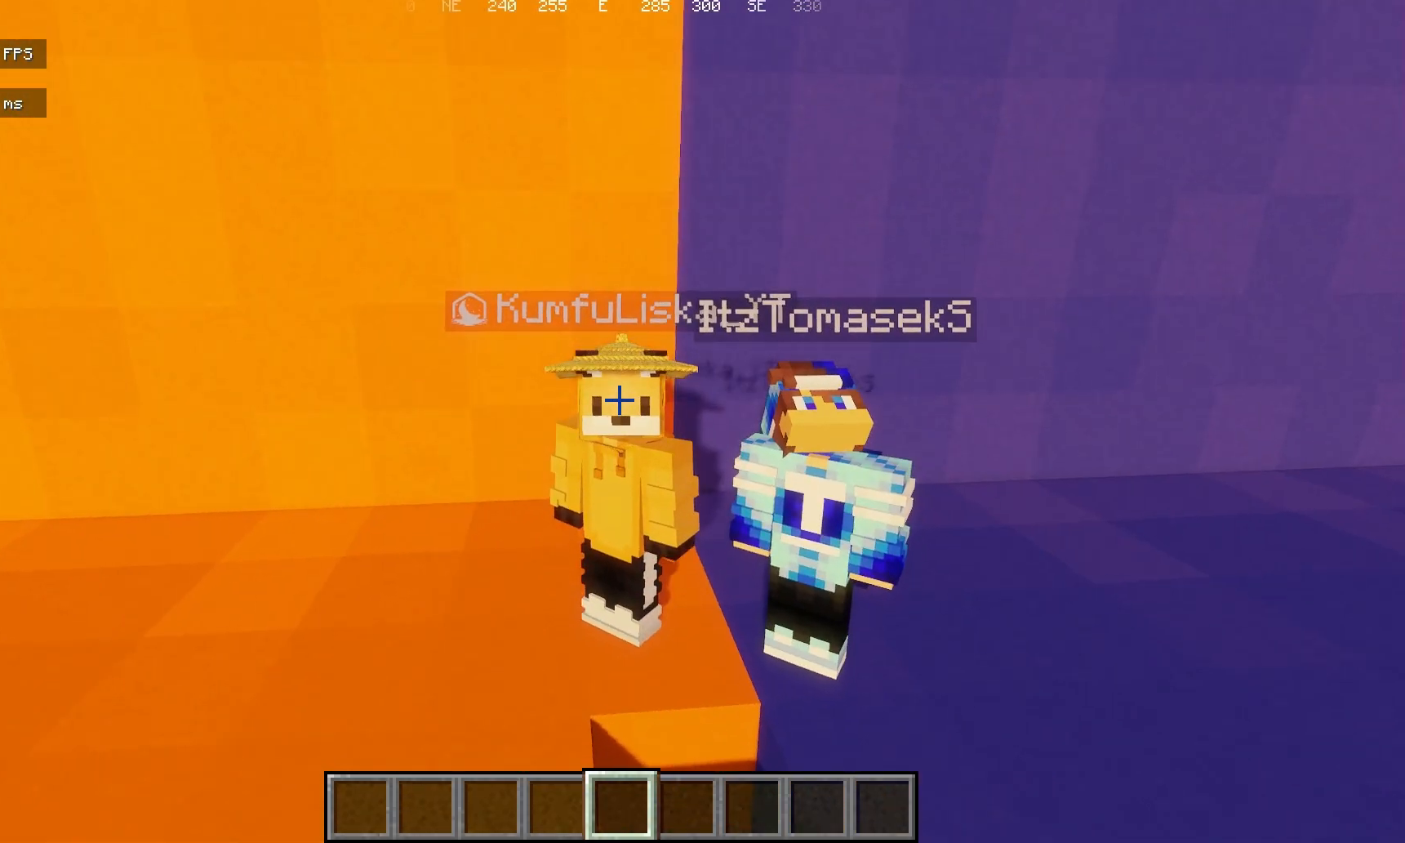
{"keys": [], "mouse": [], "events": []}
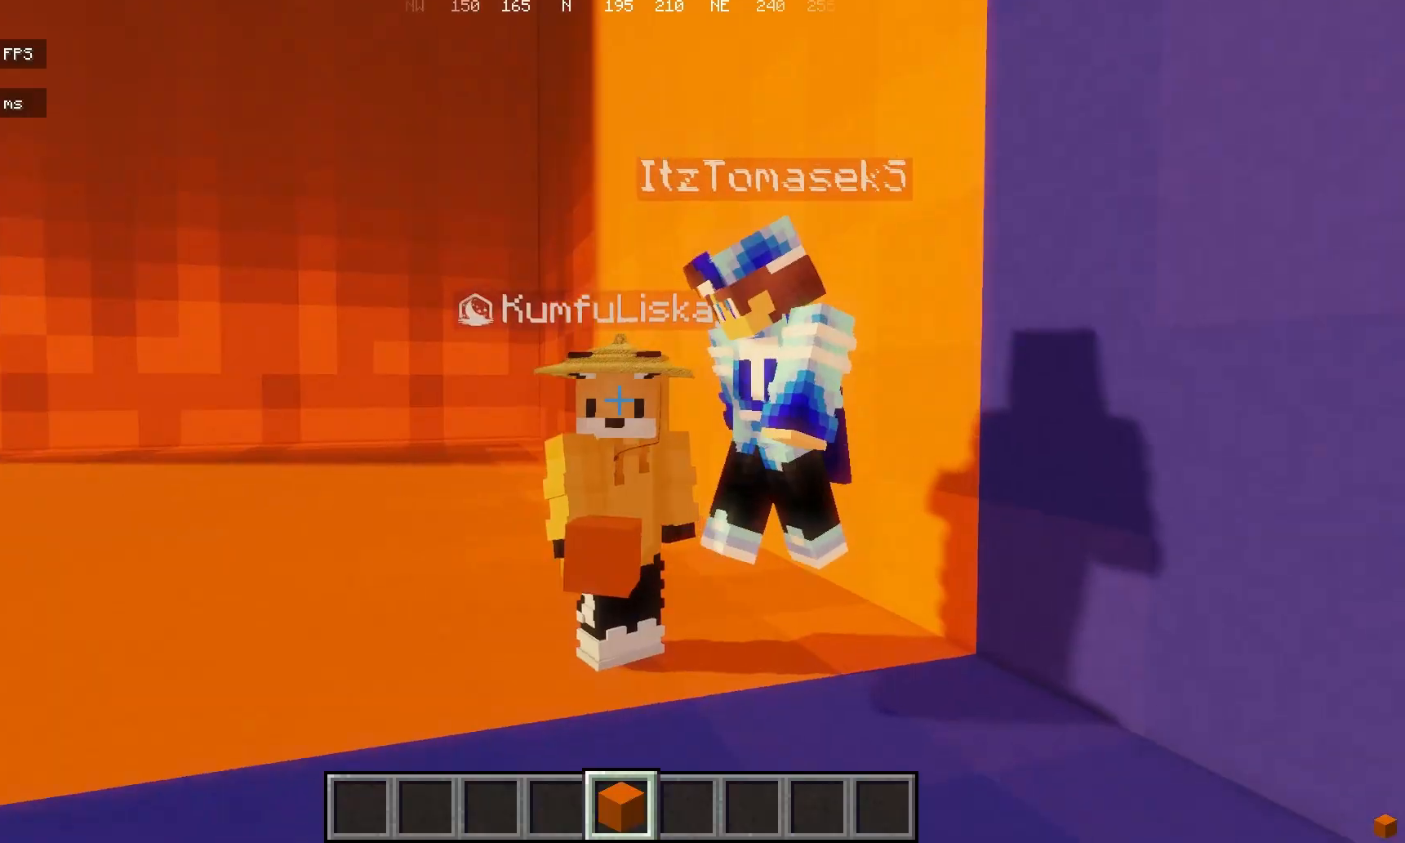
{"keys": [], "mouse": [], "events": []}
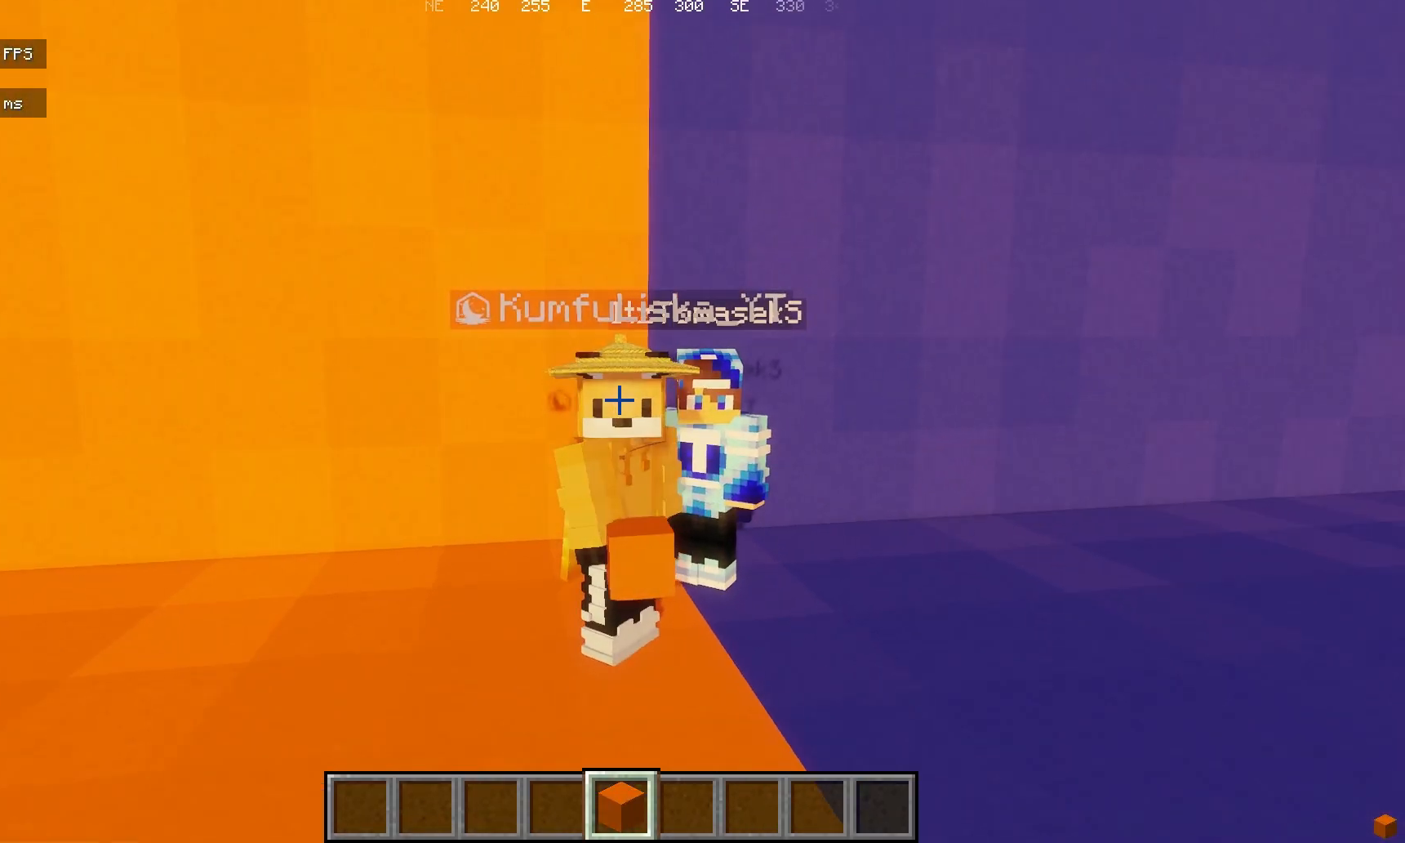
{"keys": ["s"], "mouse": [], "events": [[383, "s", "down"]]}
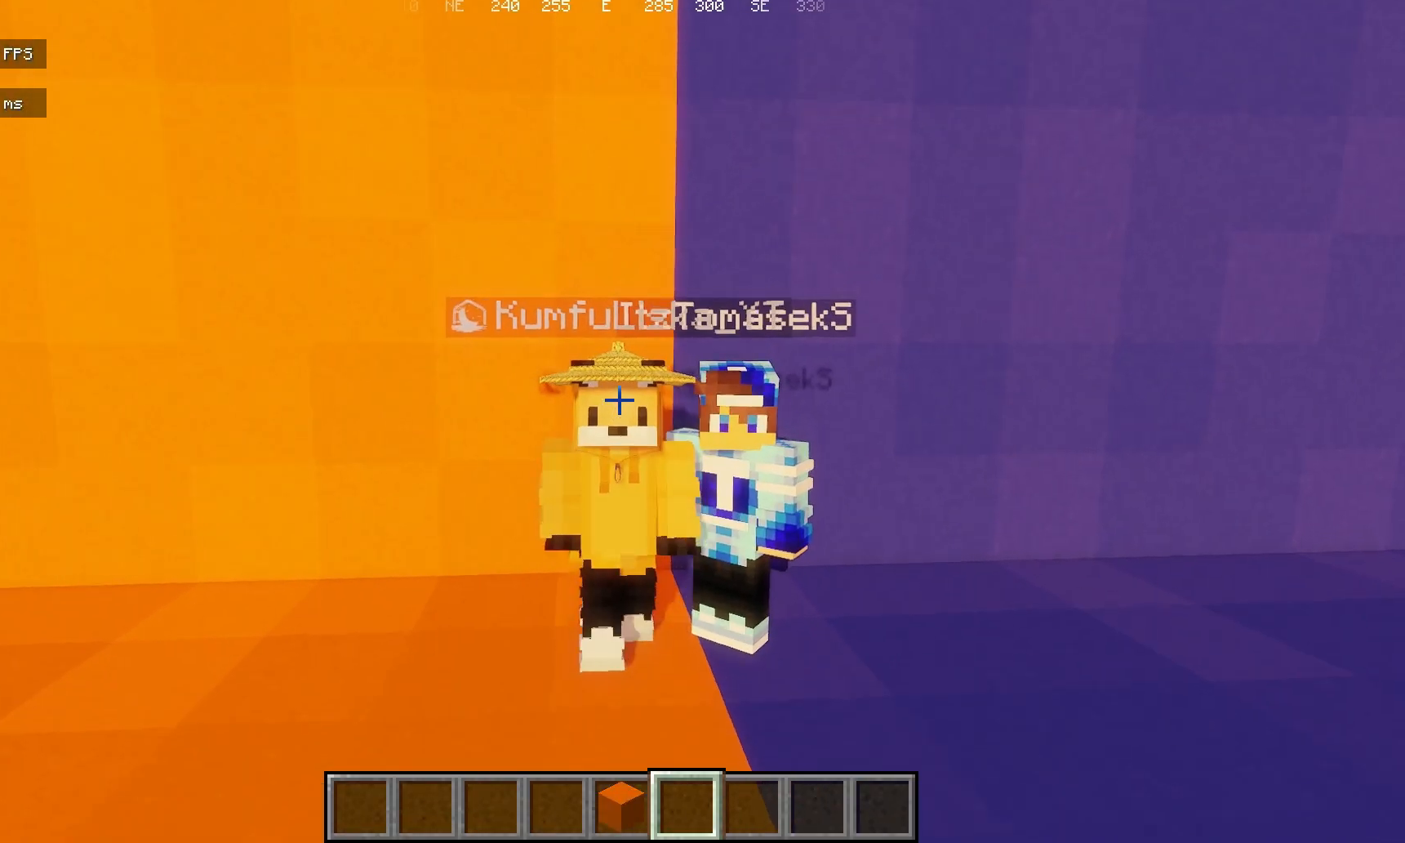
{"keys": ["w"], "mouse": [], "events": [[33, "s", "up"], [317, "w", "down"]]}
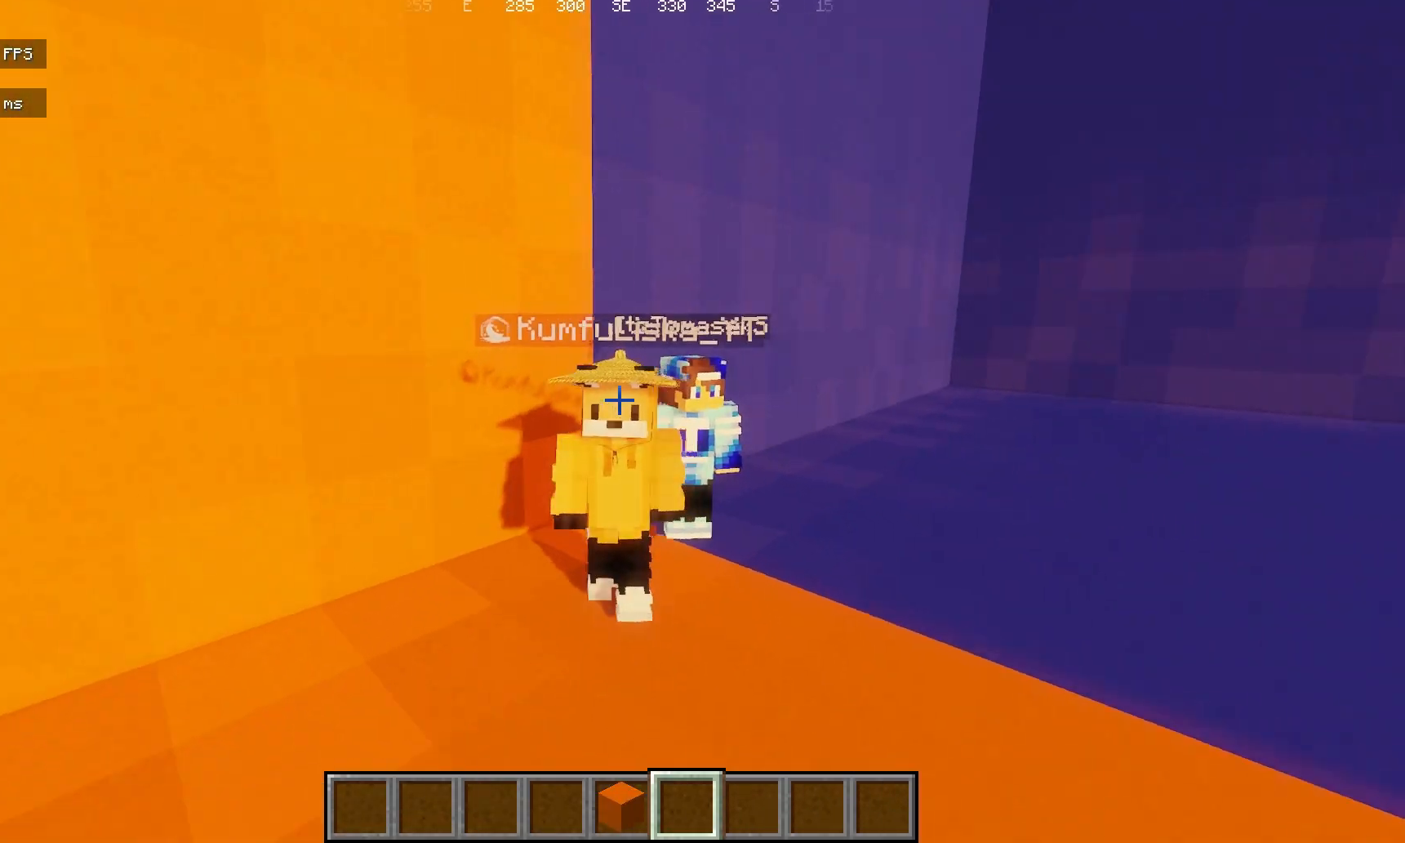
{"keys": ["s"], "mouse": [], "events": [[33, "w", "up"], [250, "s", "down"]]}
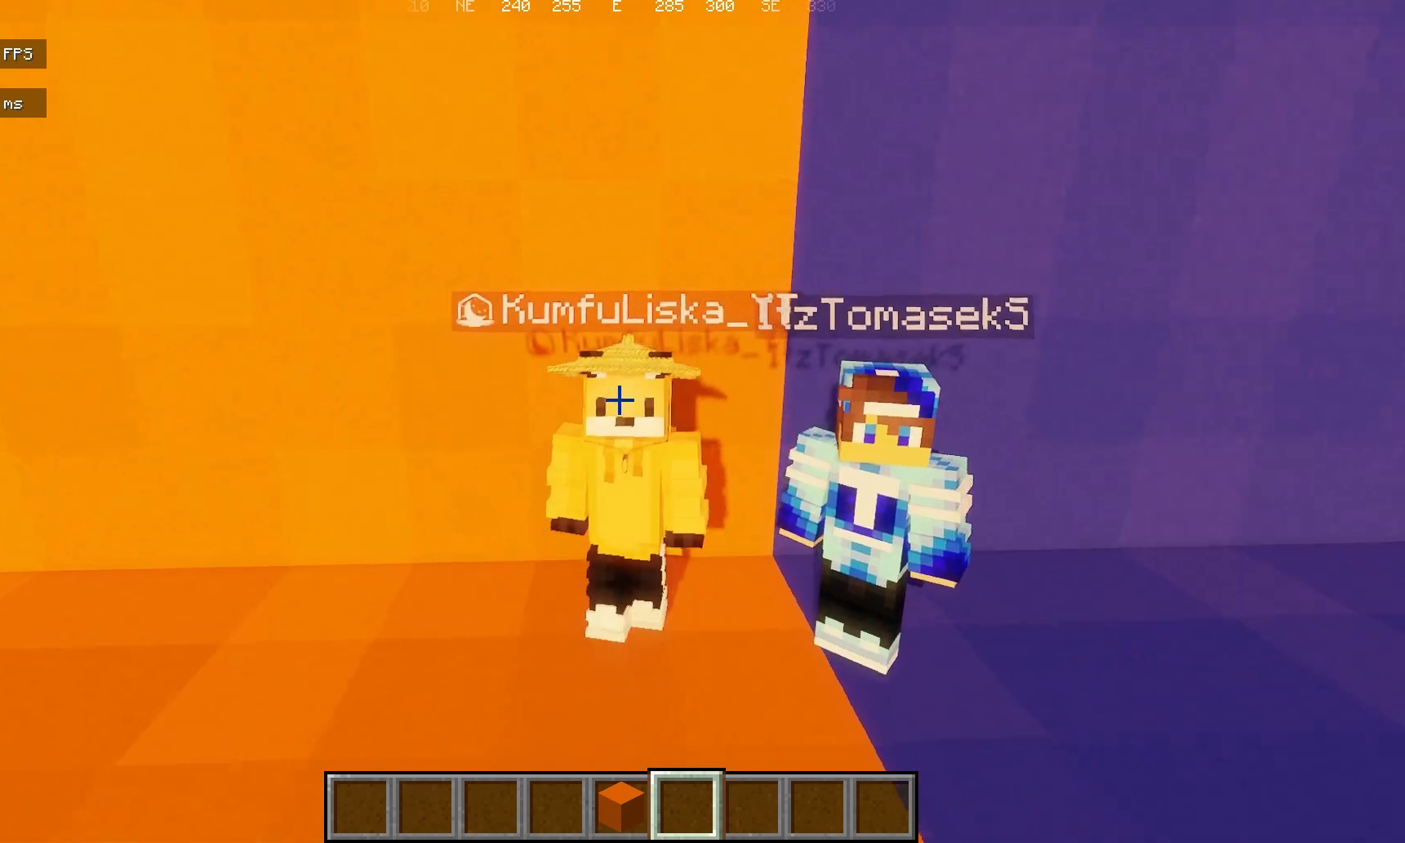
{"keys": [], "mouse": [], "events": [[67, "s", "up"]]}
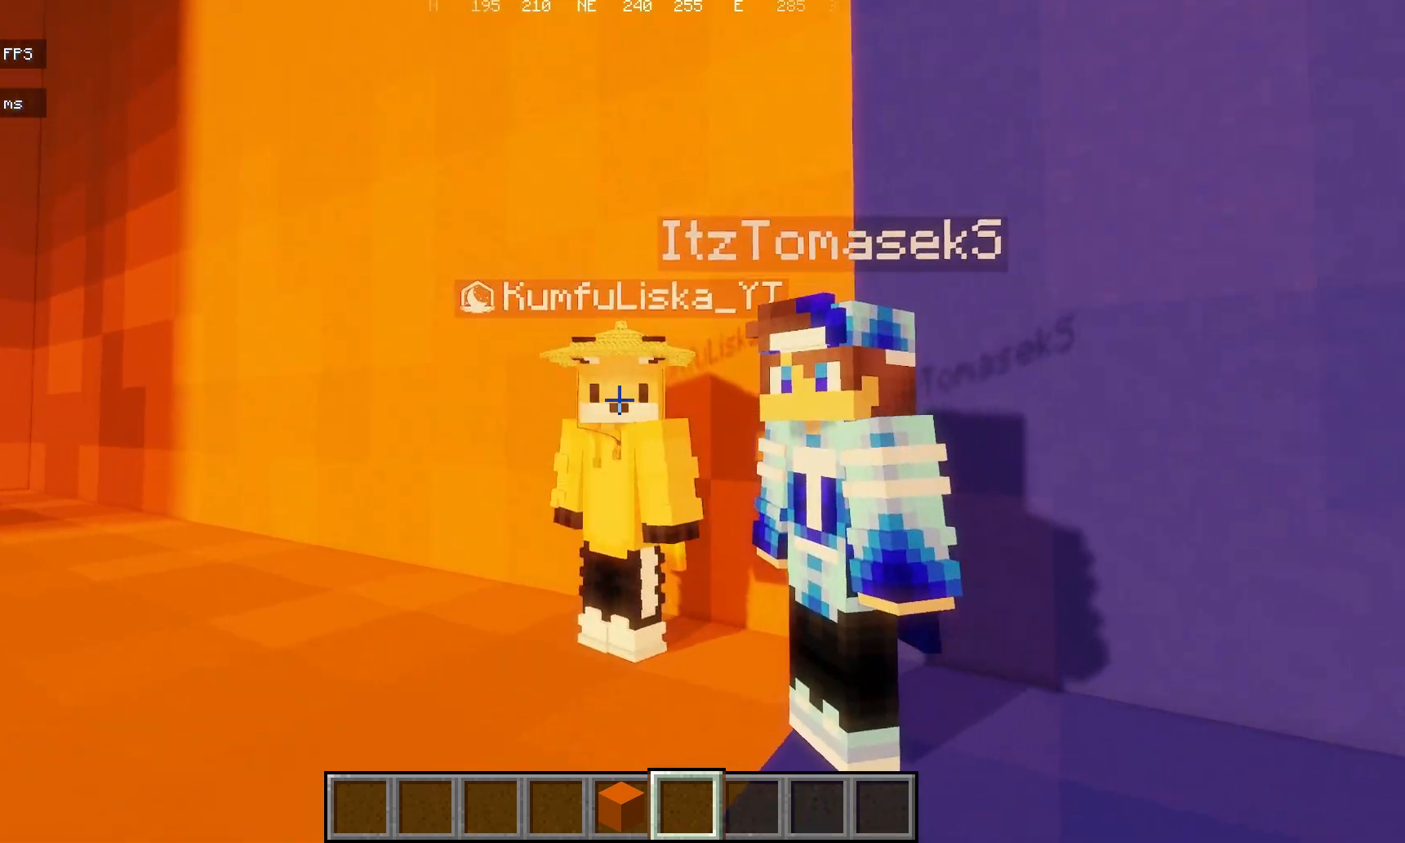
{"keys": ["w"], "mouse": [], "events": [[333, "w", "down"]]}
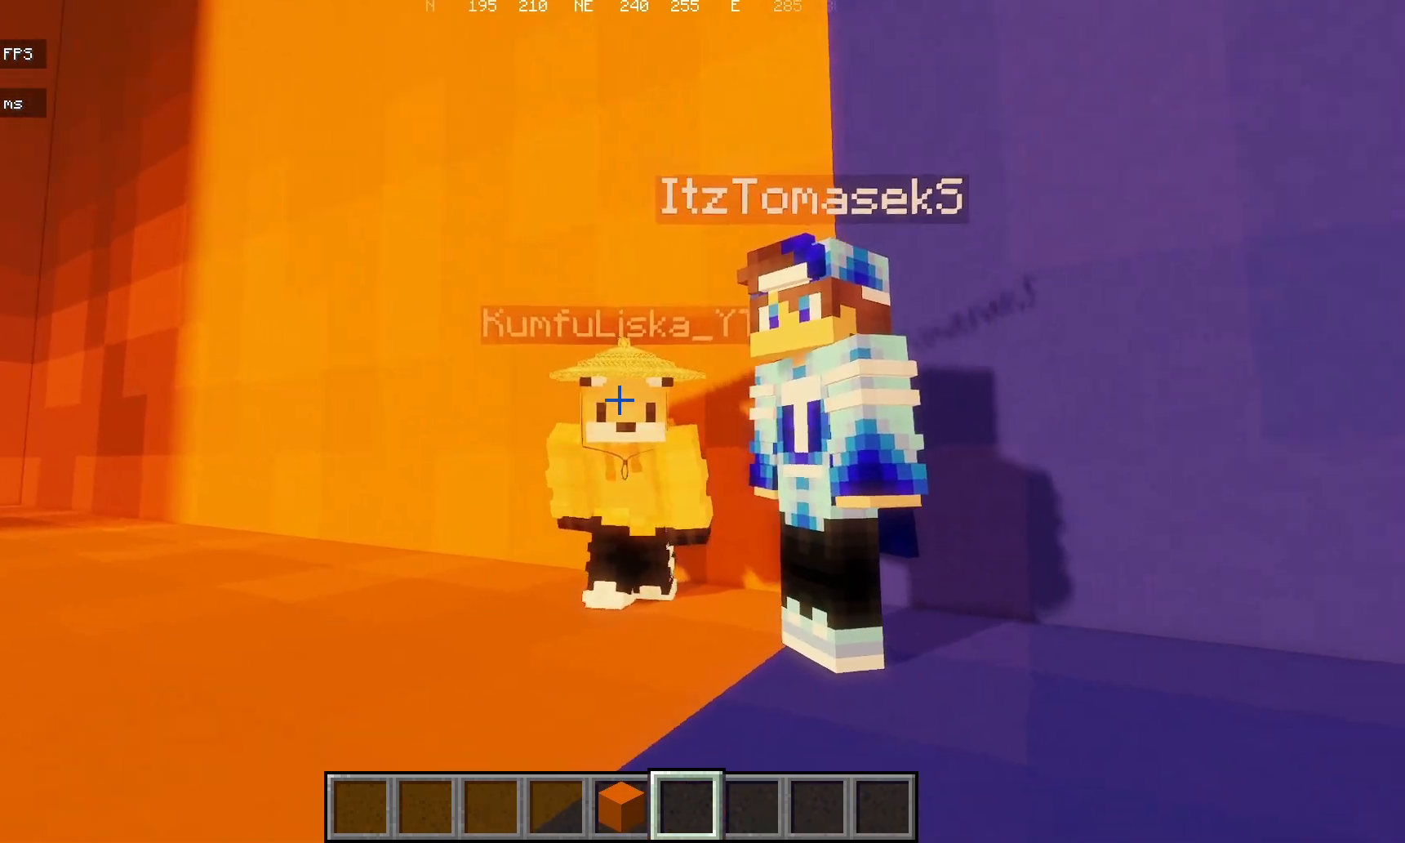
{"keys": [], "mouse": [], "events": [[217, "w", "up"]]}
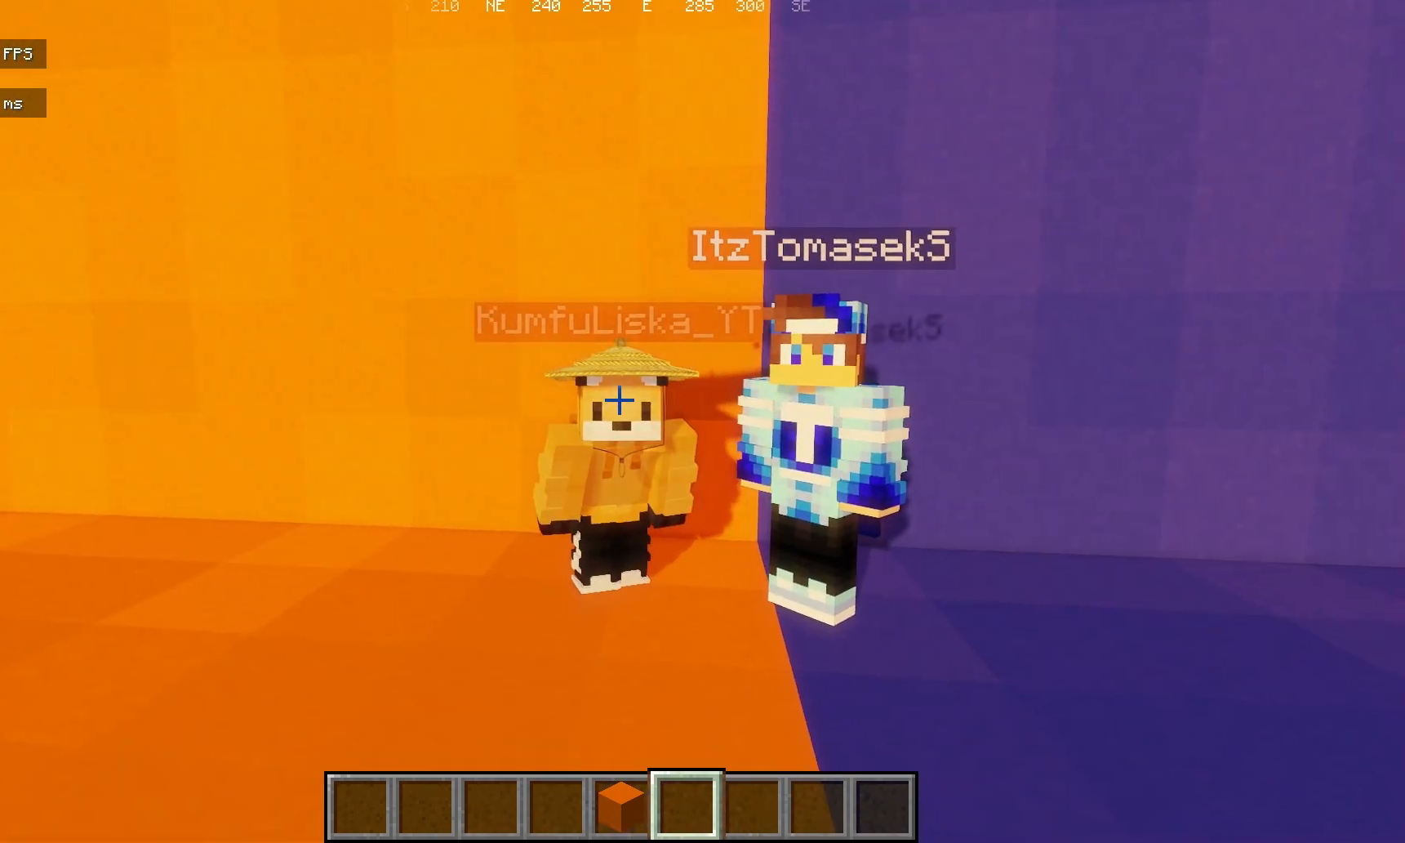
{"keys": [], "mouse": [], "events": []}
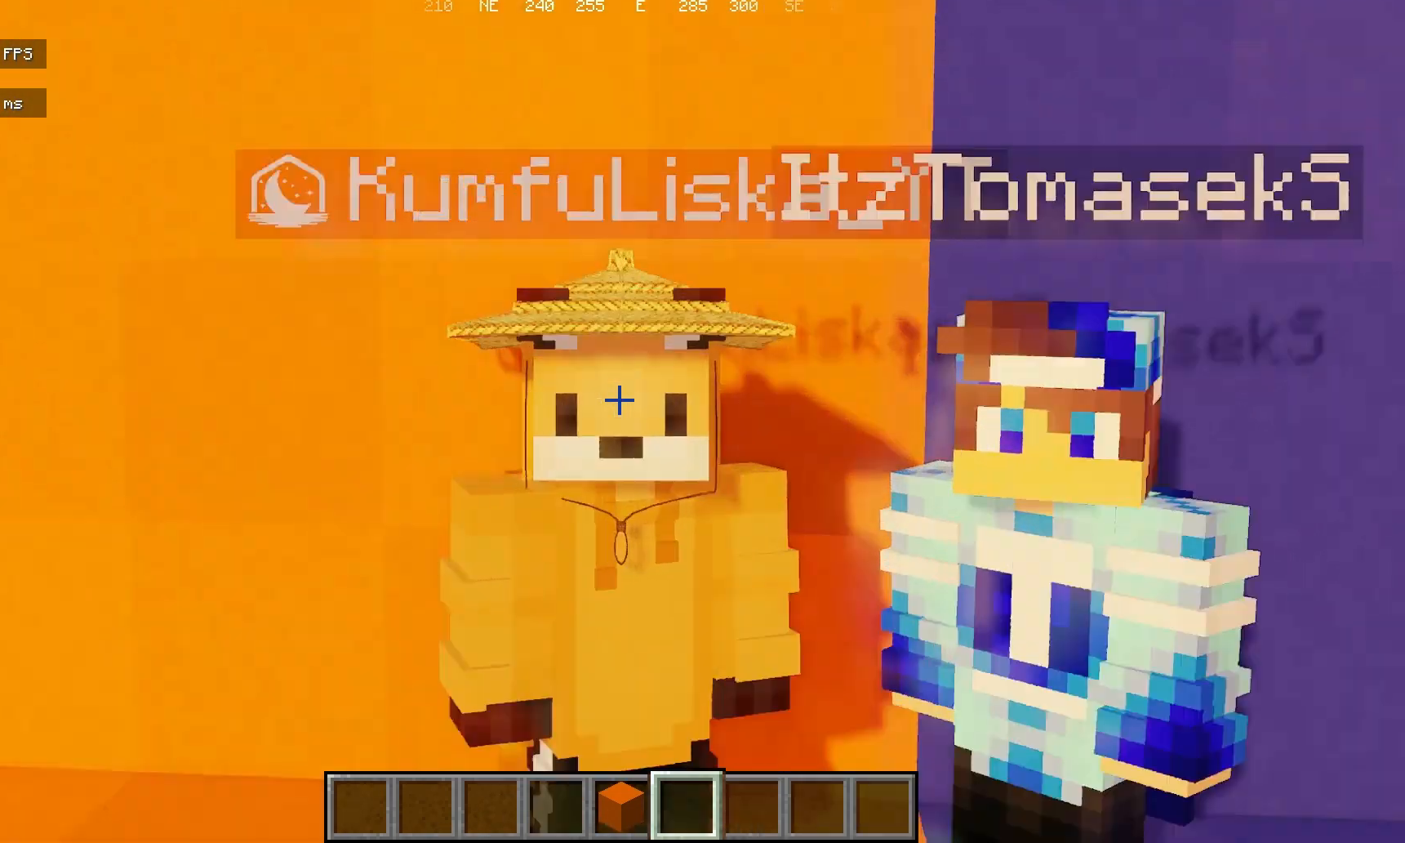
{"keys": [], "mouse": [], "events": []}
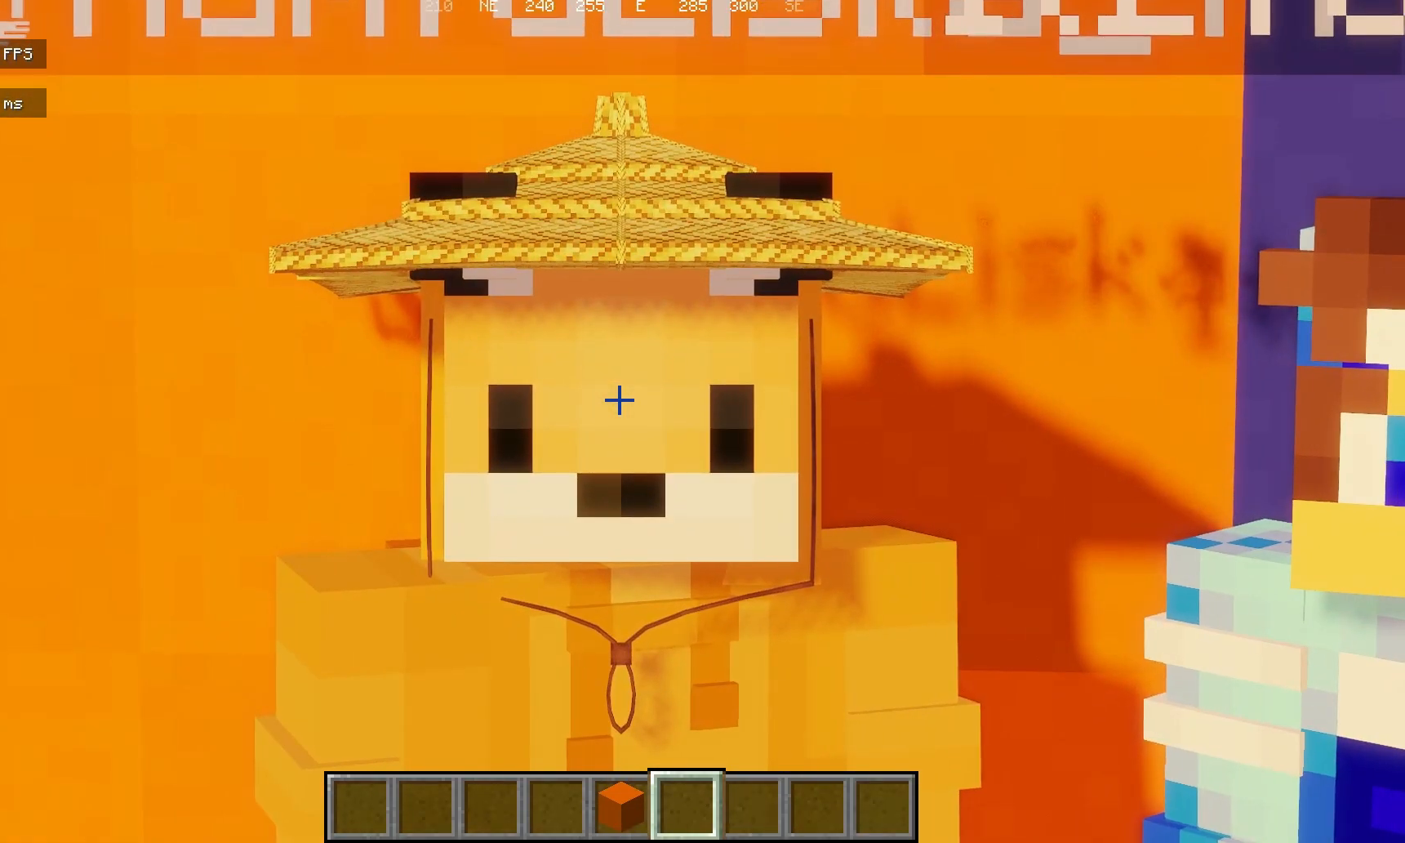
{"keys": [], "mouse": [], "events": []}
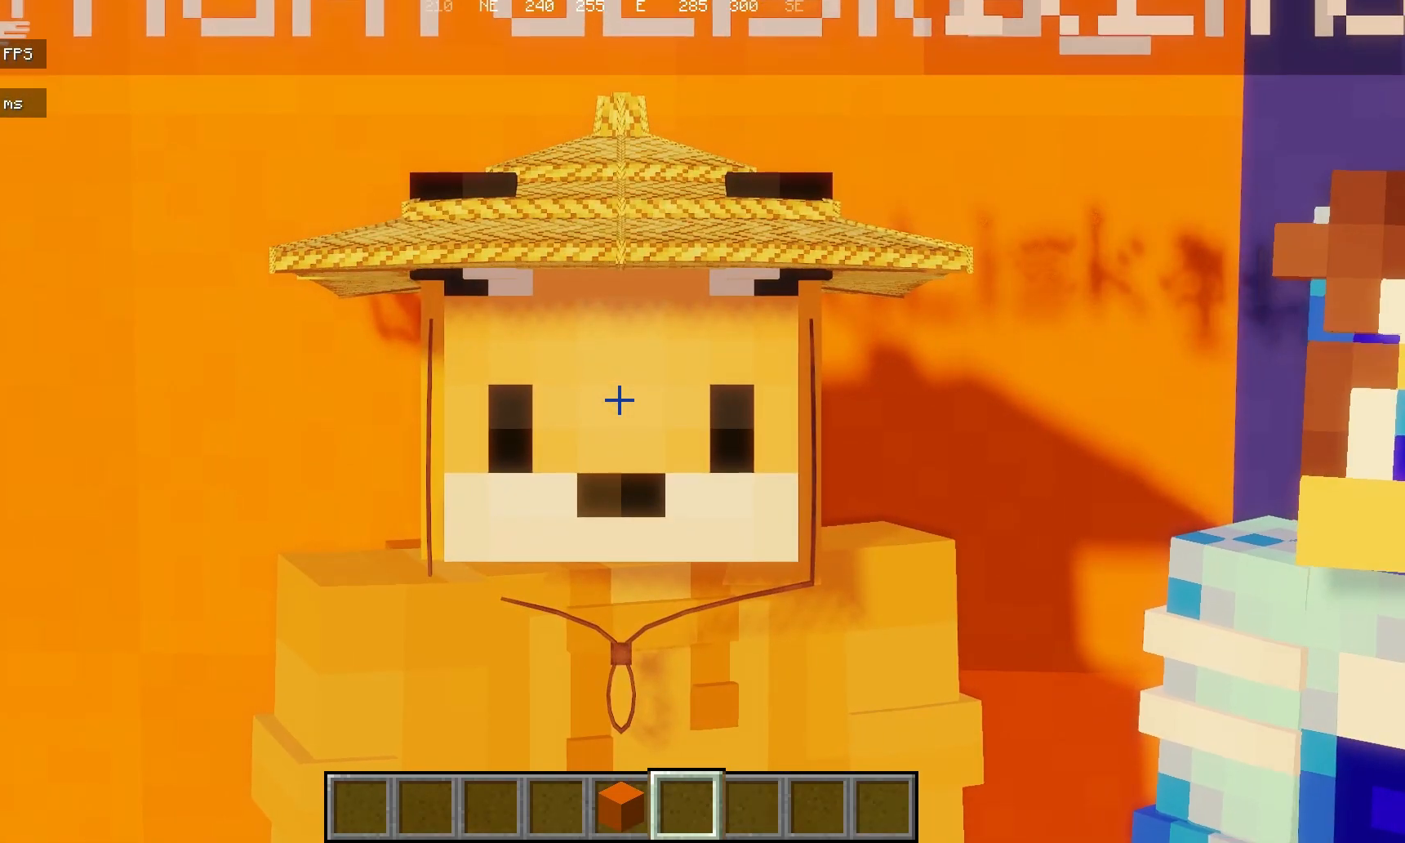
{"keys": [], "mouse": [], "events": []}
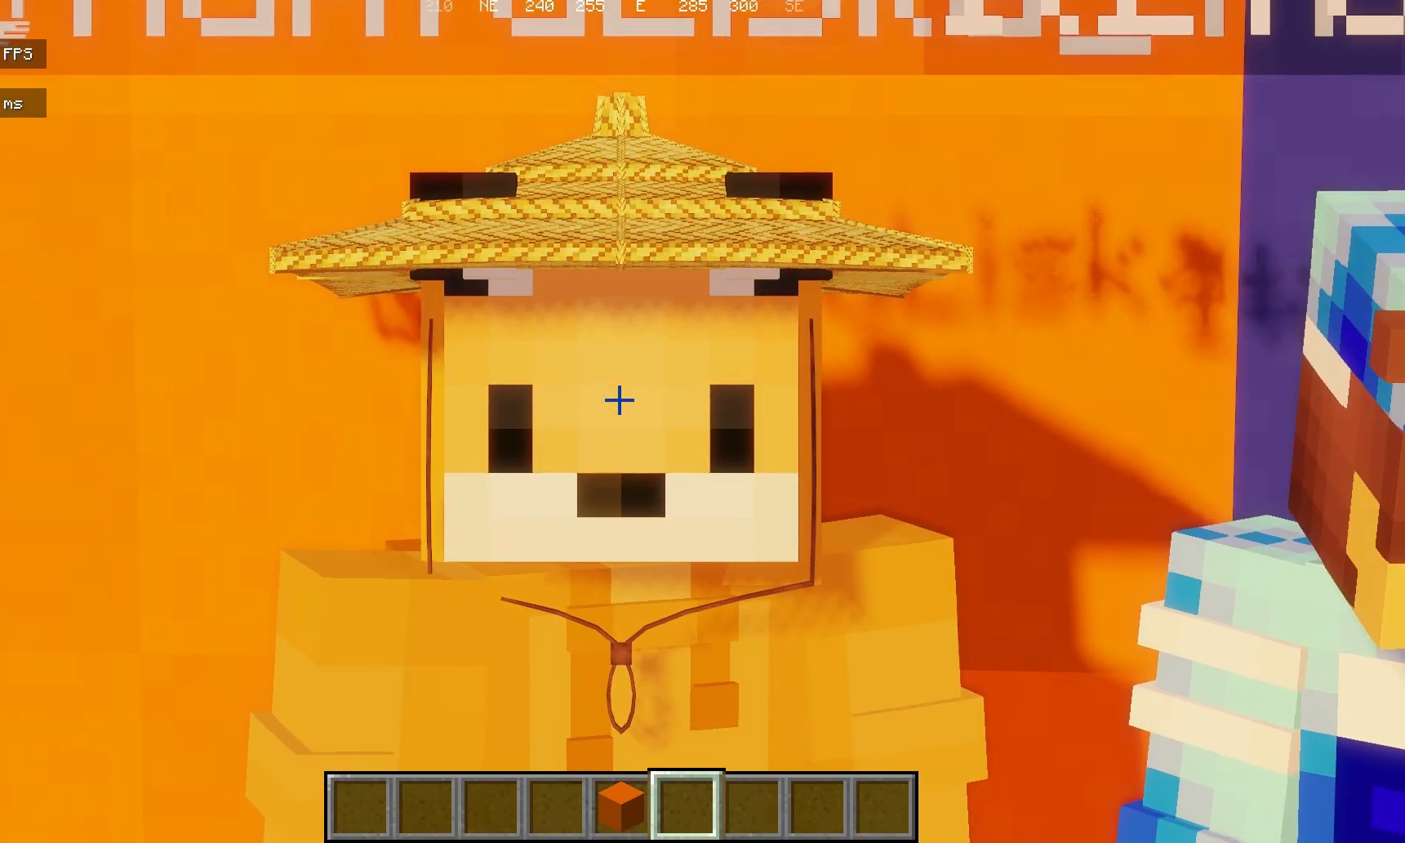
{"keys": [], "mouse": [], "events": []}
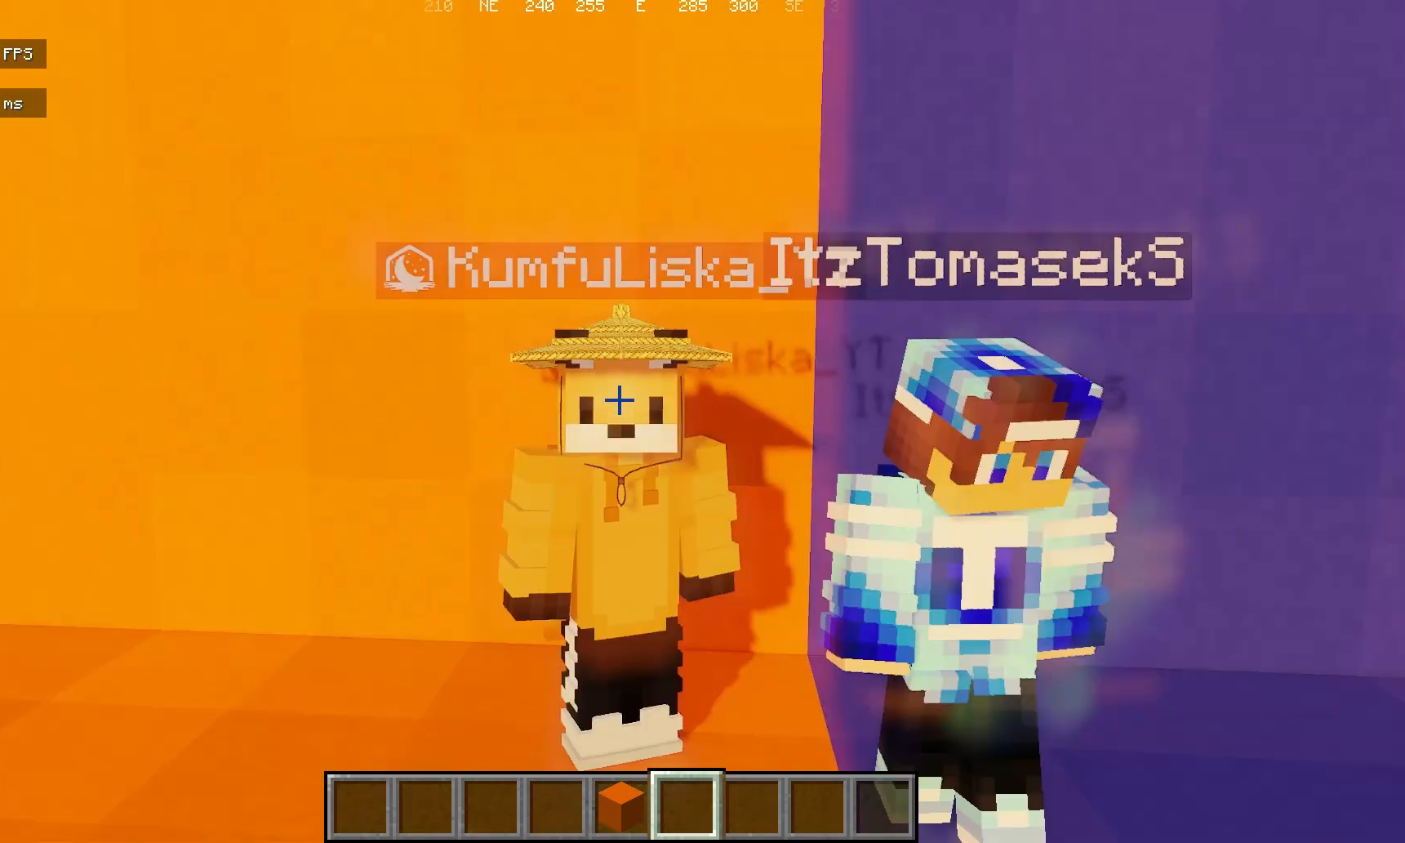
{"keys": [], "mouse": [], "events": []}
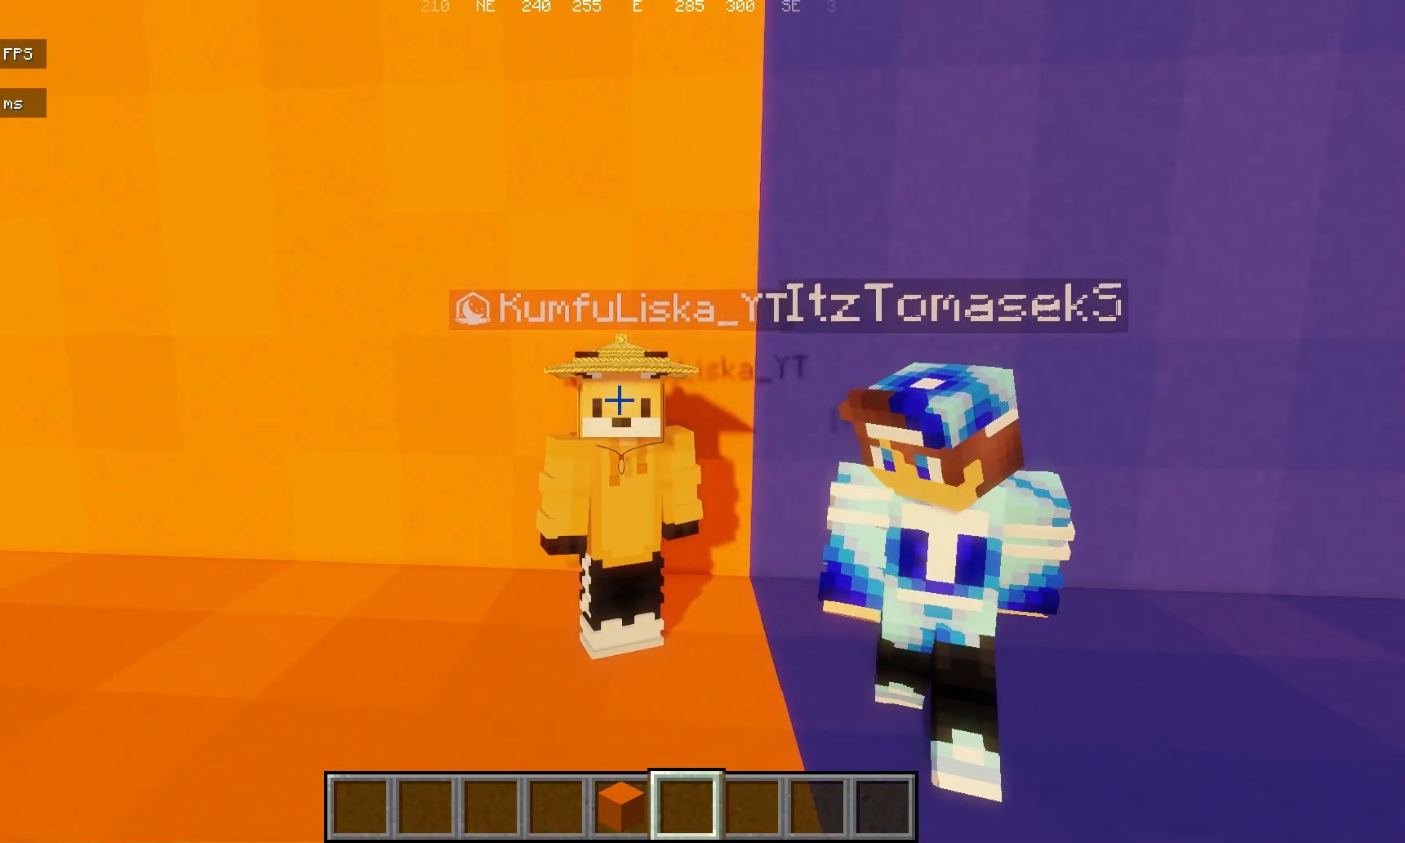
{"keys": [], "mouse": [], "events": [[67, "w", "down"], [233, "w", "up"]]}
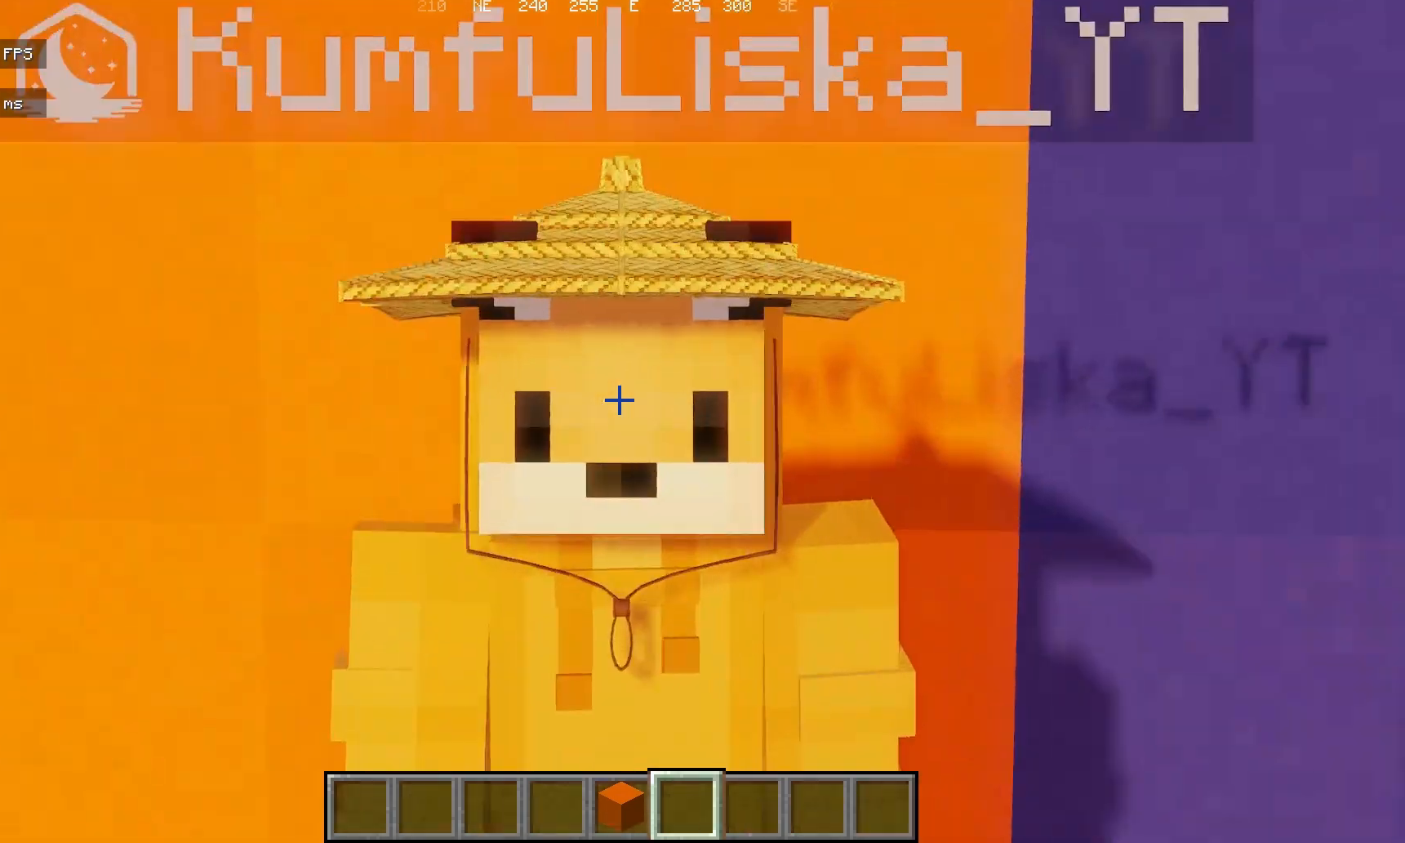
{"keys": [], "mouse": [], "events": []}
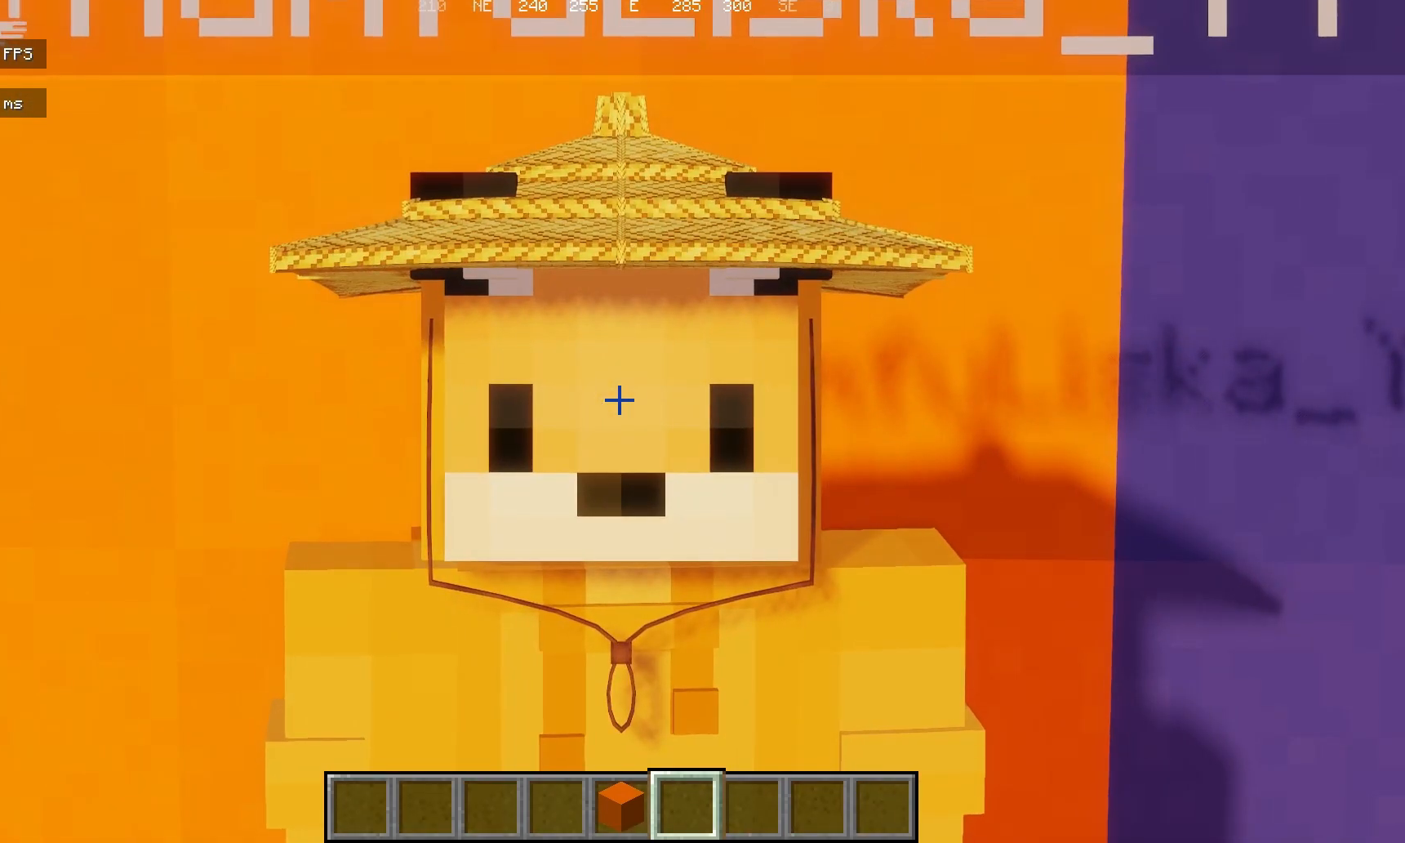
{"keys": [], "mouse": [], "events": []}
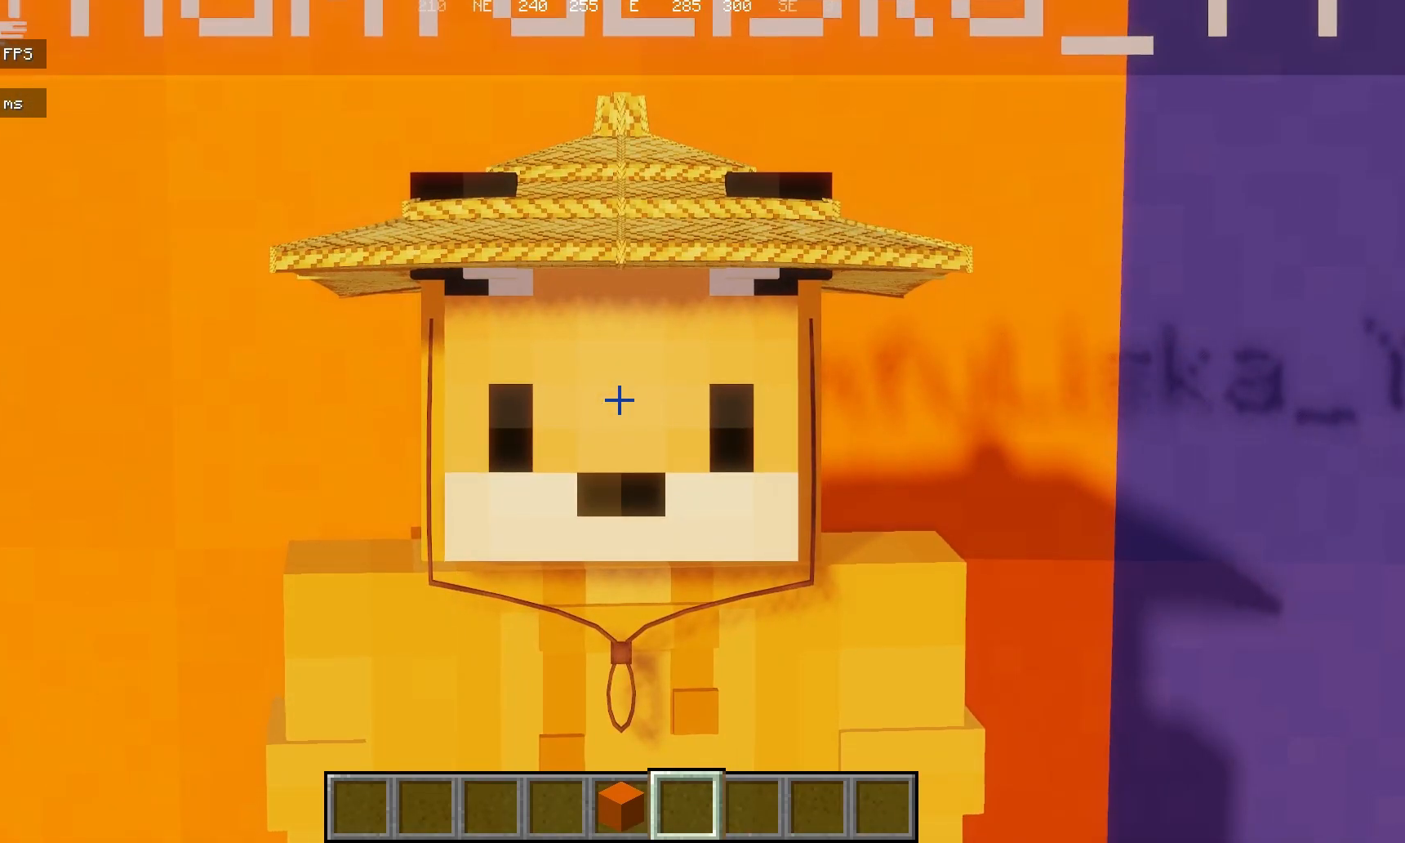
{"keys": ["w"], "mouse": [], "events": [[283, "w", "down"]]}
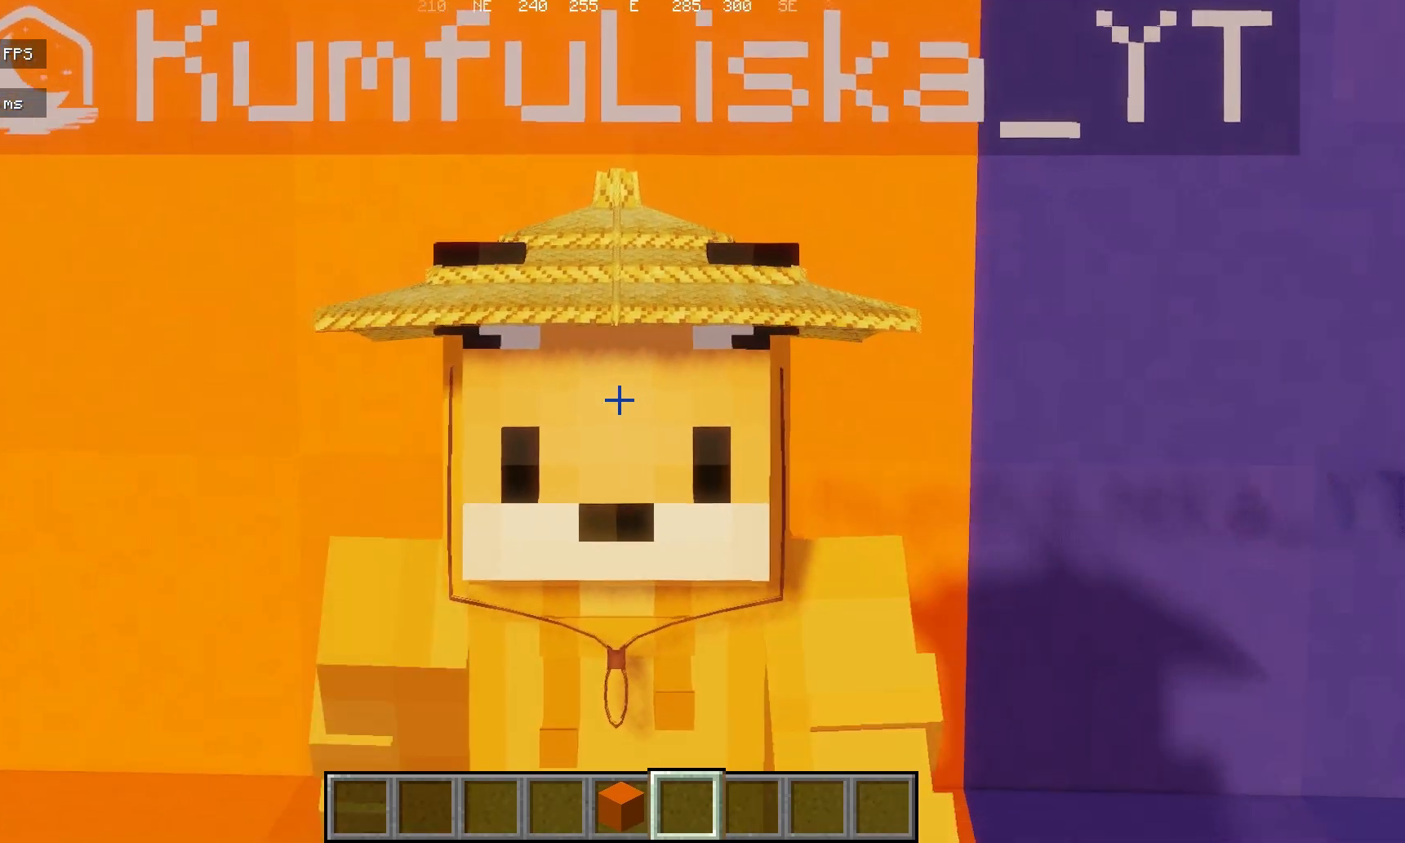
{"keys": ["w"], "mouse": [], "events": []}
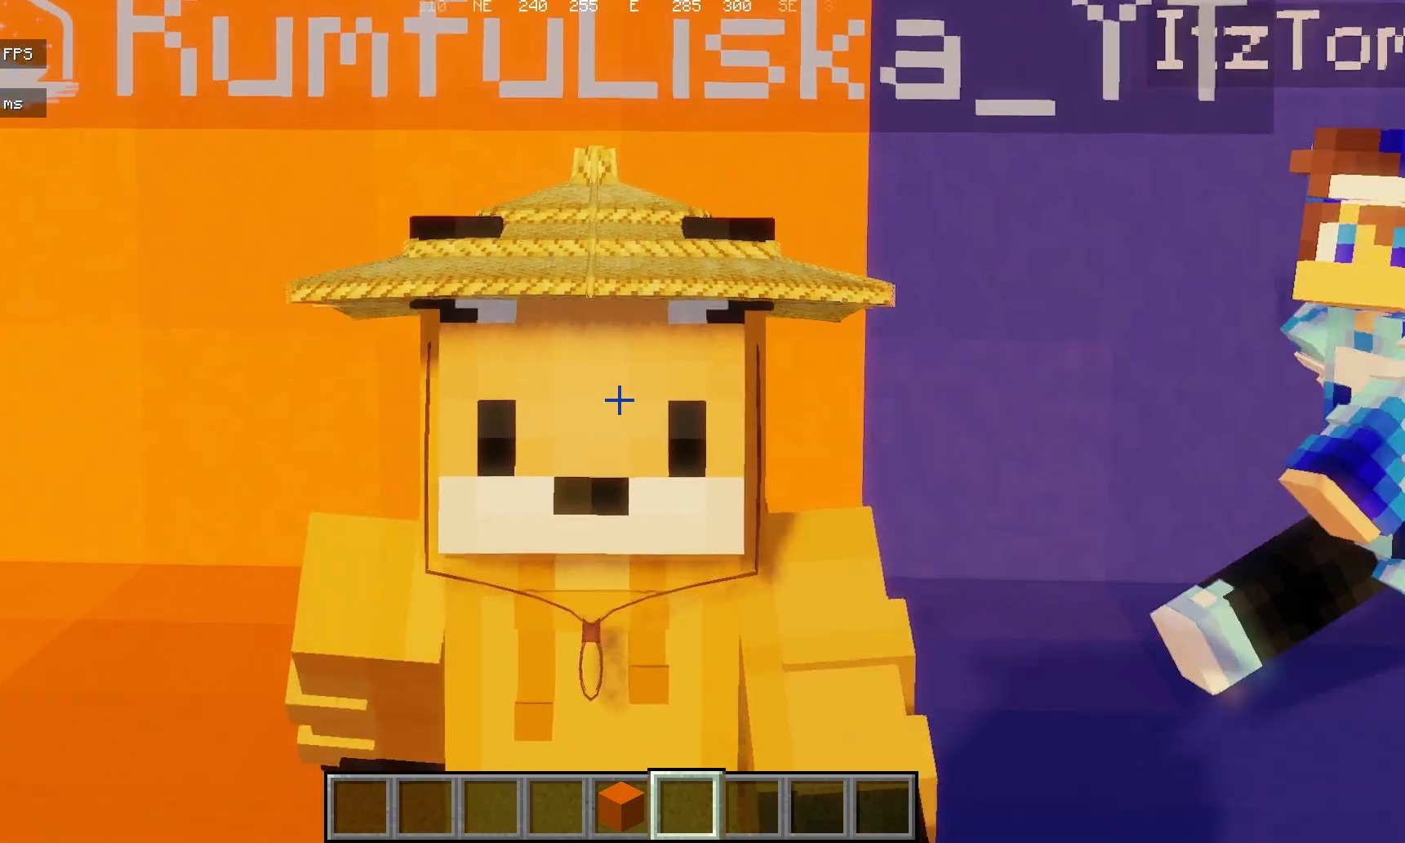
{"keys": ["w"], "mouse": [], "events": []}
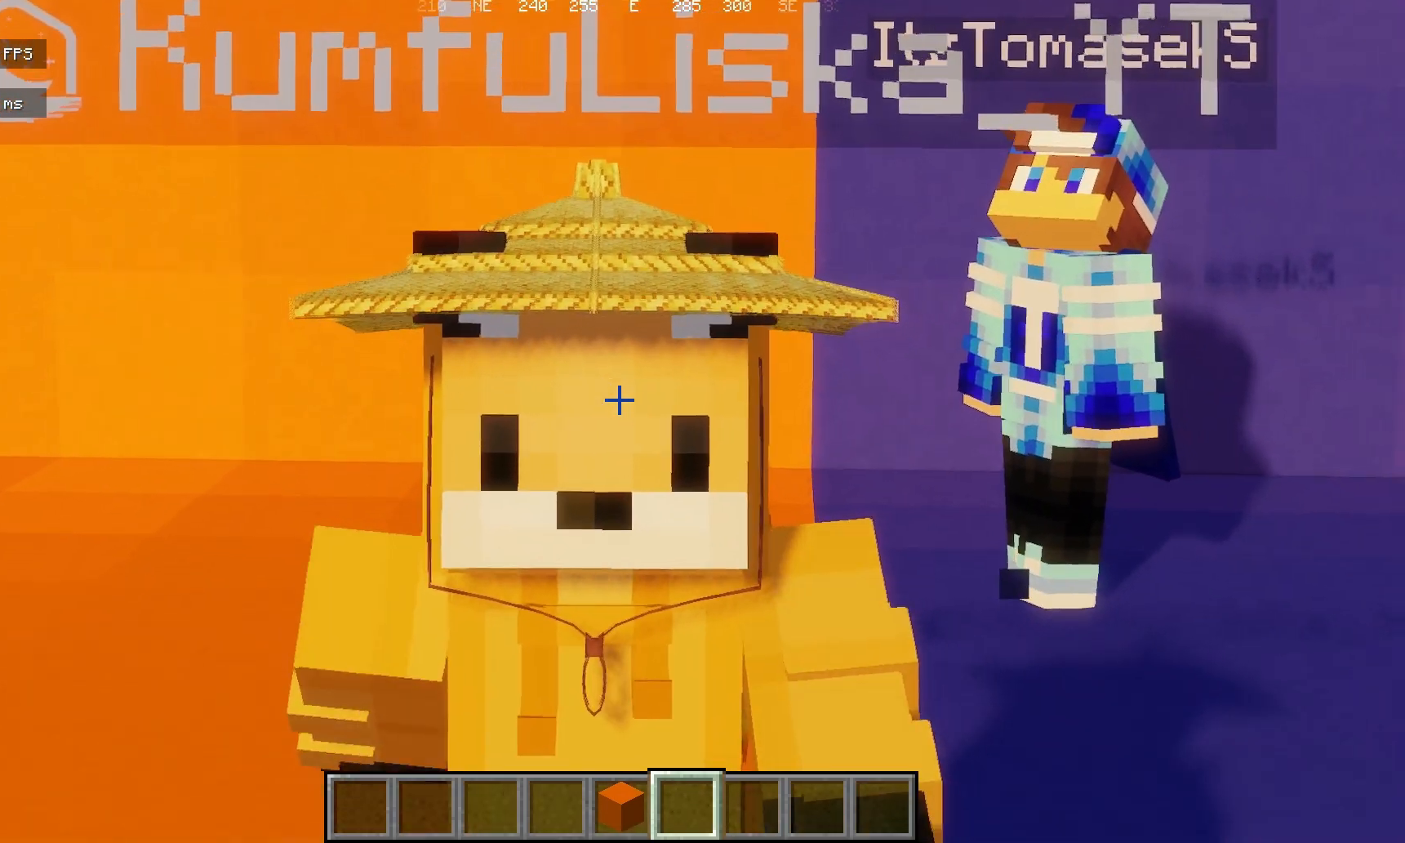
{"keys": ["w"], "mouse": [], "events": []}
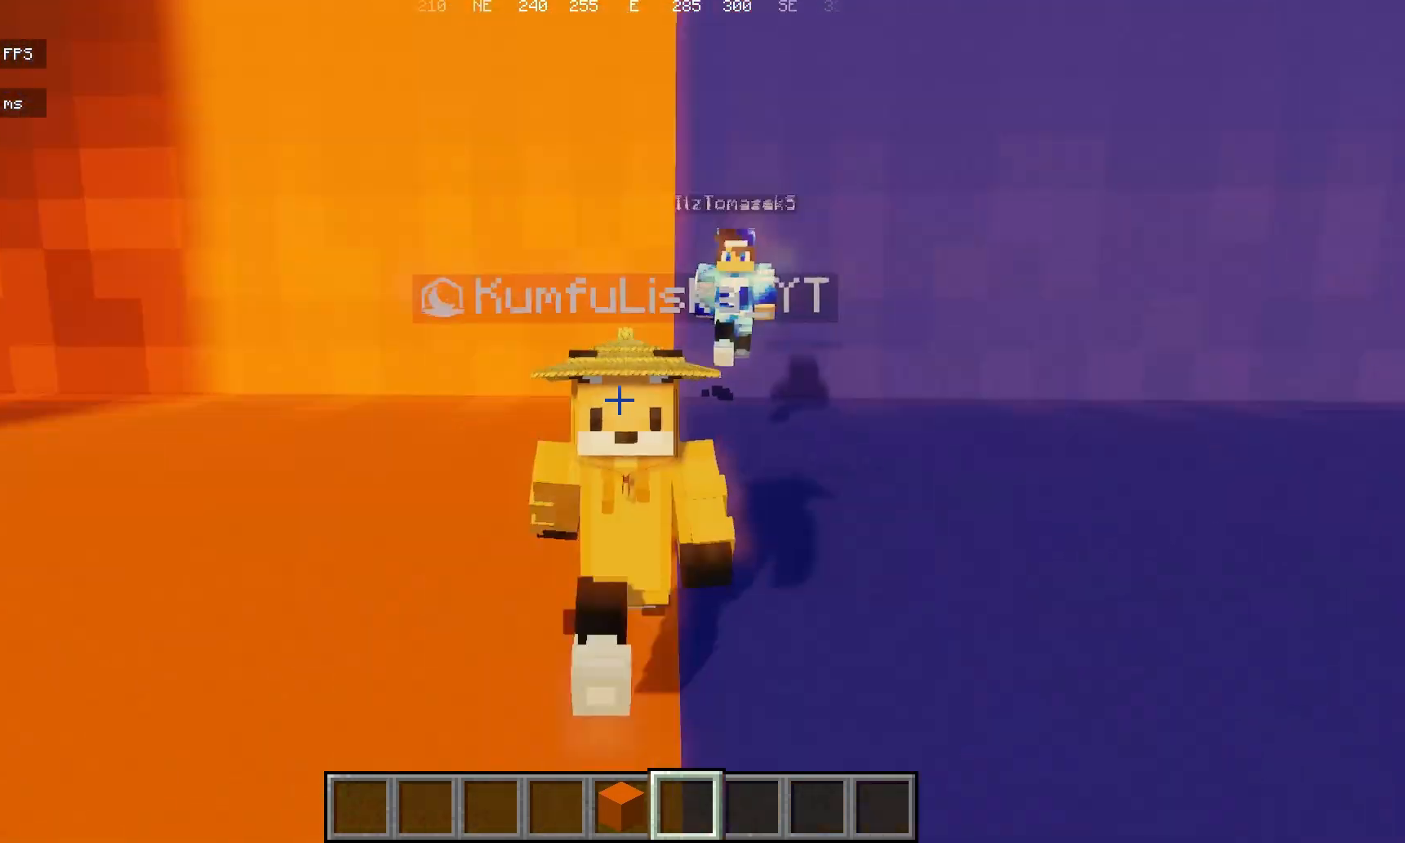
{"keys": ["s"], "mouse": [], "events": [[33, "w", "up"], [133, "s", "down"]]}
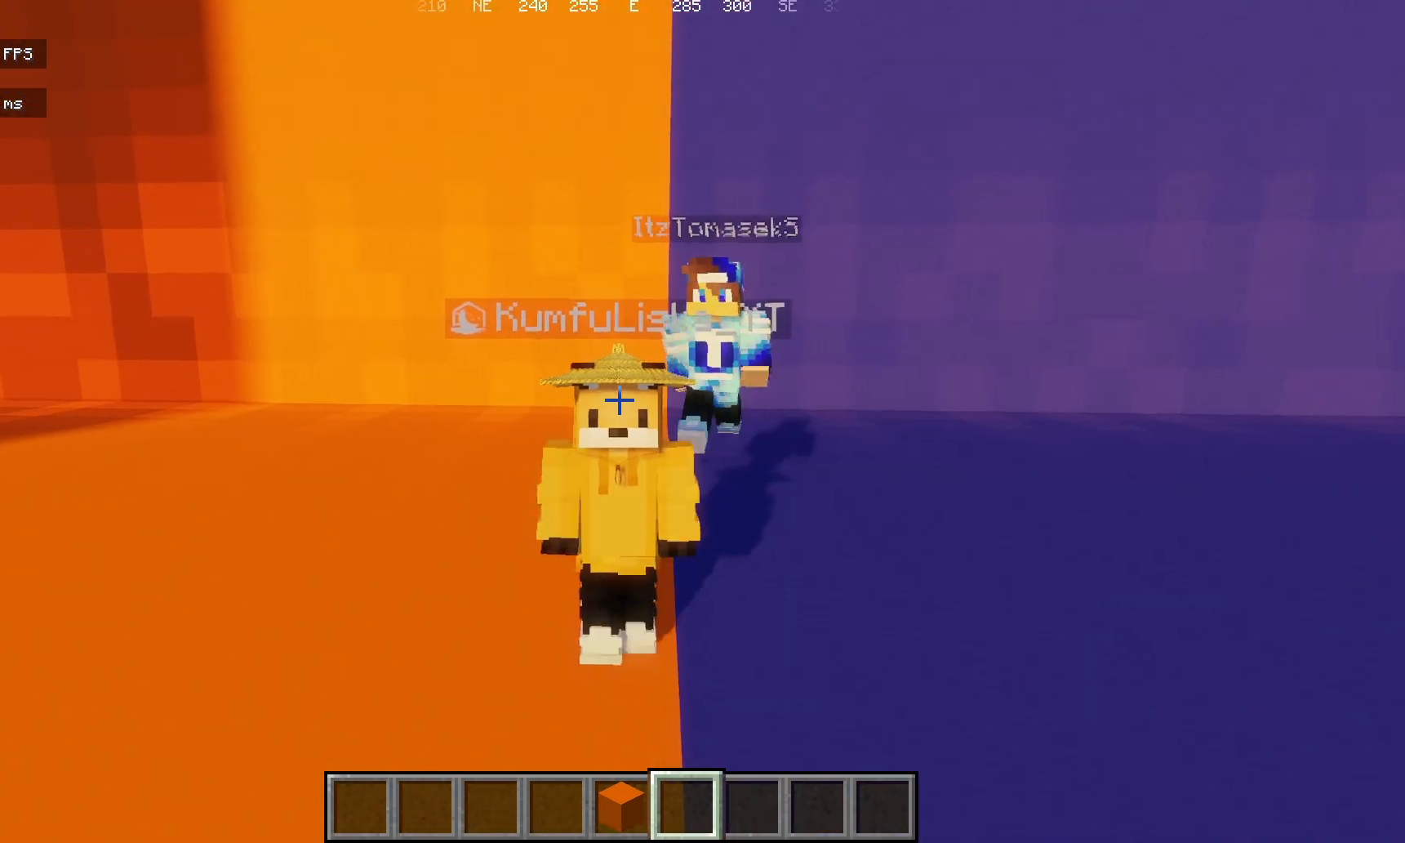
{"keys": [], "mouse": [], "events": [[367, "s", "up"]]}